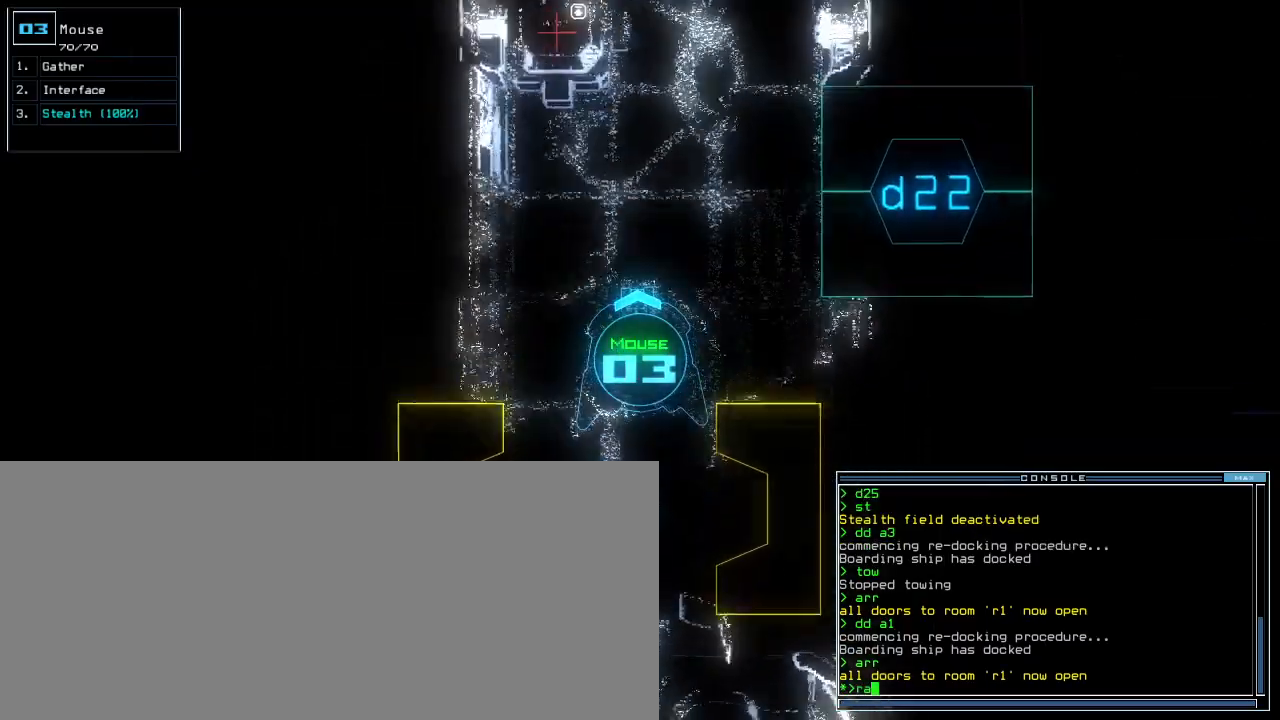
Gameplay with keyboard; each line is a JSON object with the keys held at the frame after it. "events" lists presses ("down") and releases ("up") of ".", "0", "1", "2", "3", "4", "5", "6", "7", "8", "9", "a", "b", "backspace", "c", "caps_lock", "comma", "ctrl_l", "ctrl_r", "d", "down", "e", "equals", "escape", "f", "f8", "g", "h", "i", "j", "k", "l", "left", "m", "minus", "n", "o", "p", "q", "quote", "r", "return", "right", "s", "semicolon", "shift_l", "shift_r", "space", "t", "tab", "tilde", "u", "up", "v", "w", "x", "y" and "z" between this image and that frame as [ms after this image, input, new state], when the widget could be followed in between. No other keys are recorded. Mouse input is not recorded. Not read: other_keys.
{"keys": ["up"], "events": [[100, "return", "down"], [180, "return", "up"]]}
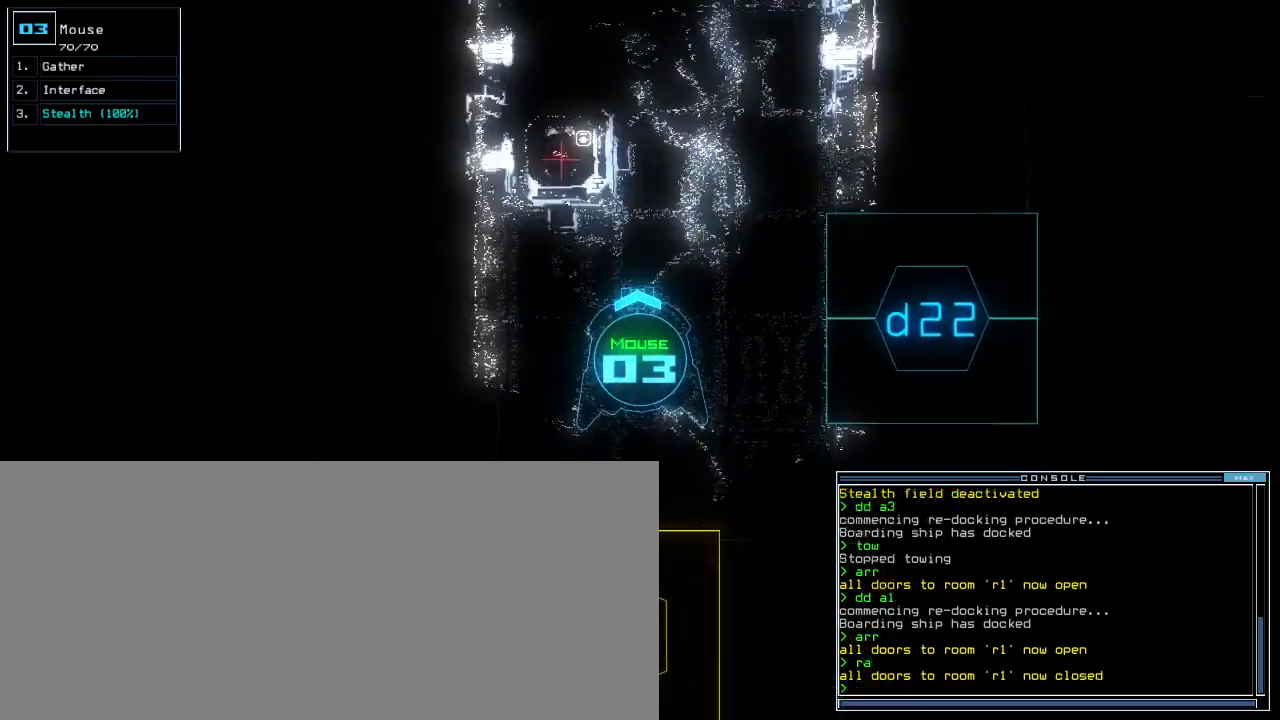
{"keys": ["space", "up"], "events": [[320, "r", "down"], [340, "m", "down"], [380, "r", "up"], [420, "m", "up"], [500, "space", "down"]]}
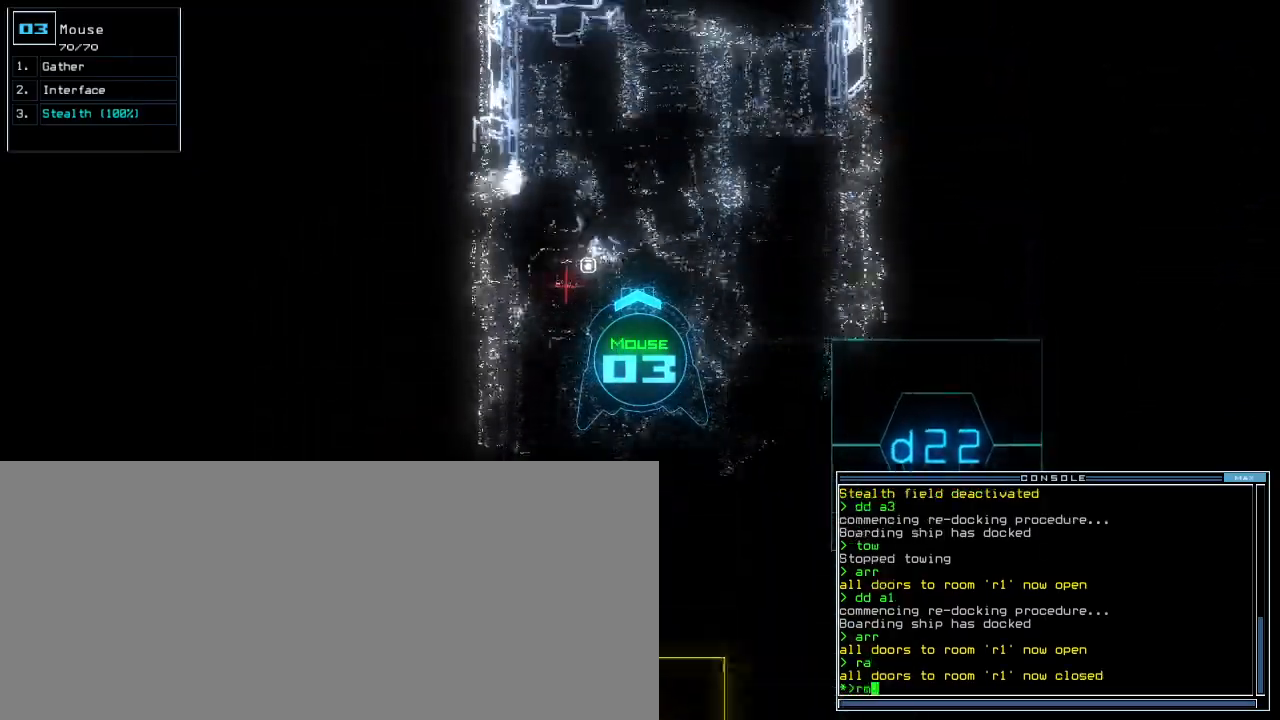
{"keys": ["up"], "events": [[120, "r", "down"], [140, "space", "up"], [200, "r", "up"], [360, "1", "down"], [420, "1", "up"]]}
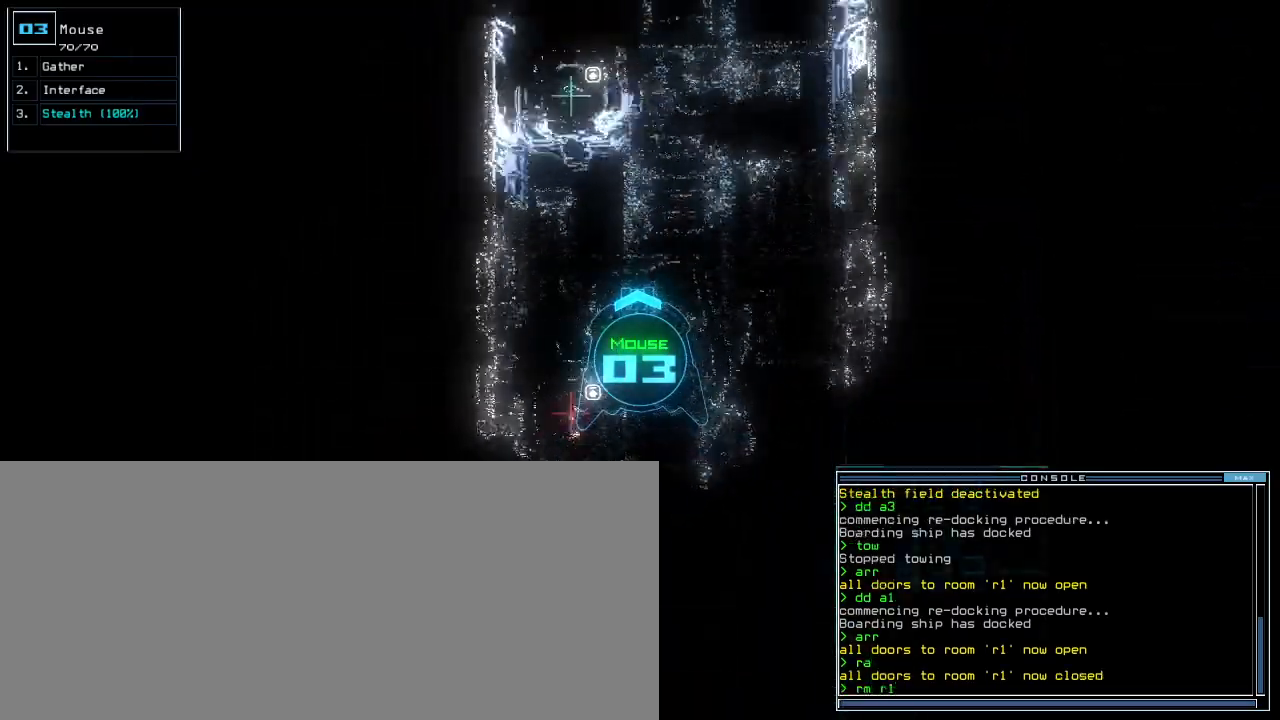
{"keys": ["r", "up"], "events": [[120, "1", "down"], [260, "1", "up"], [360, "space", "down"], [460, "r", "down"], [460, "space", "up"]]}
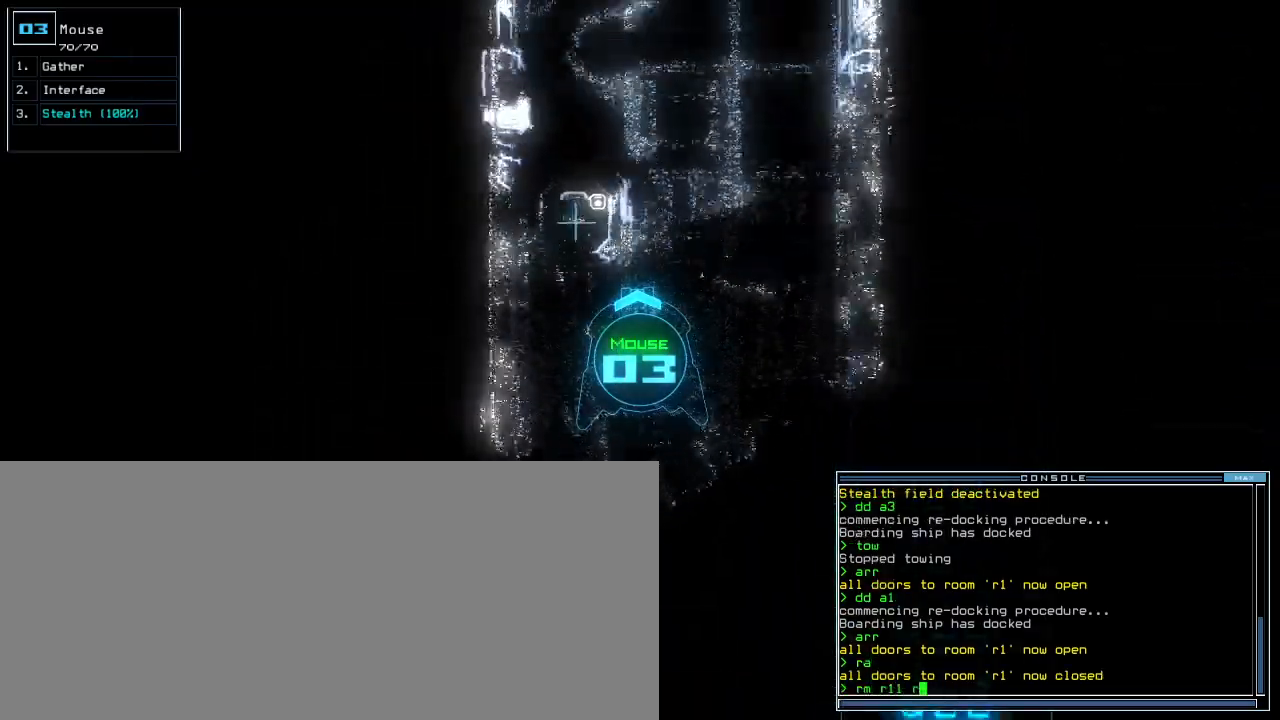
{"keys": ["right", "up"], "events": [[60, "2", "down"], [100, "r", "up"], [200, "2", "up"], [200, "return", "down"], [300, "return", "up"], [480, "right", "down"]]}
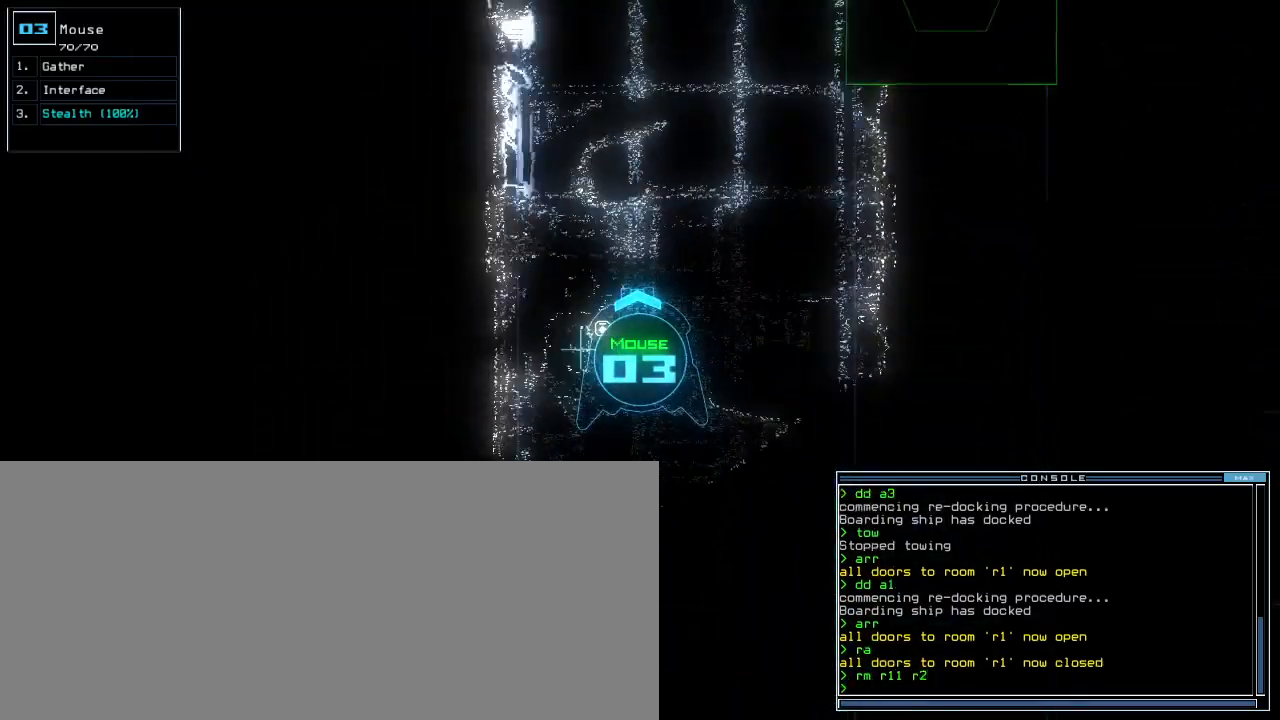
{"keys": ["up"], "events": [[100, "right", "up"]]}
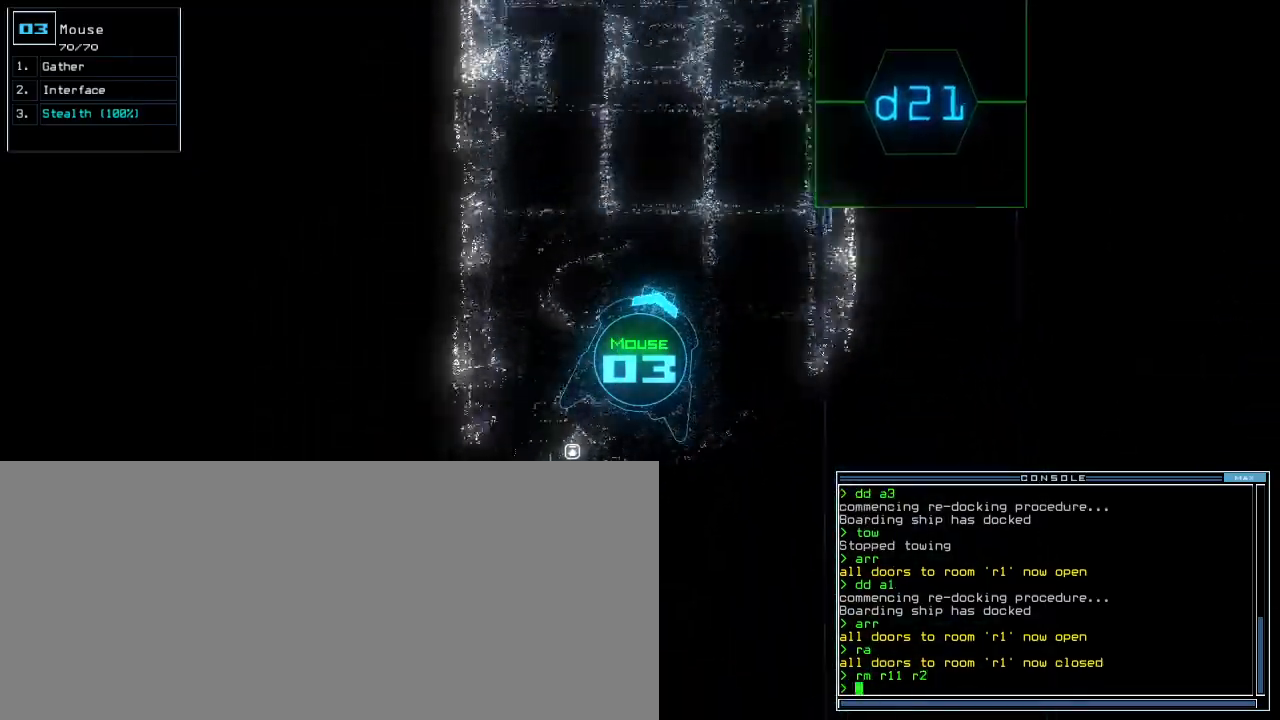
{"keys": ["up"], "events": [[300, "left", "down"], [380, "left", "up"]]}
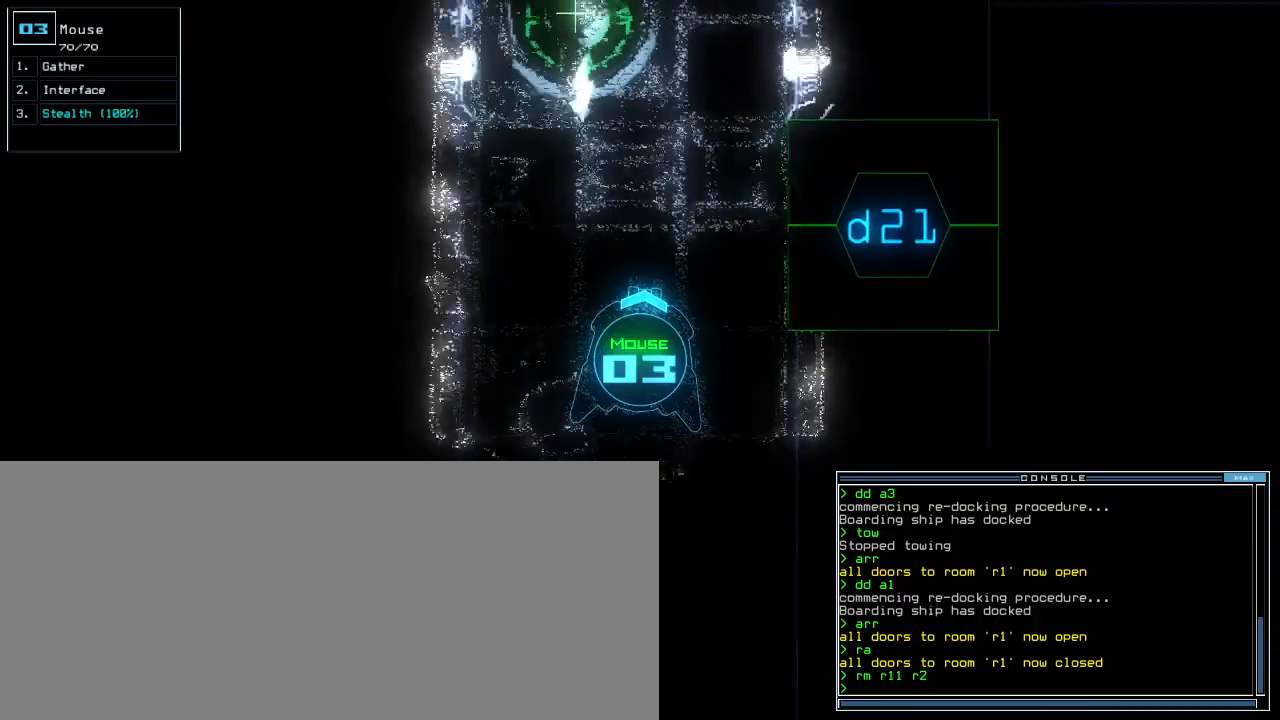
{"keys": ["up"], "events": [[20, "r", "down"], [60, "a", "down"], [120, "r", "up"], [120, "return", "down"], [200, "a", "up"], [220, "return", "up"], [300, "left", "down"], [420, "left", "up"]]}
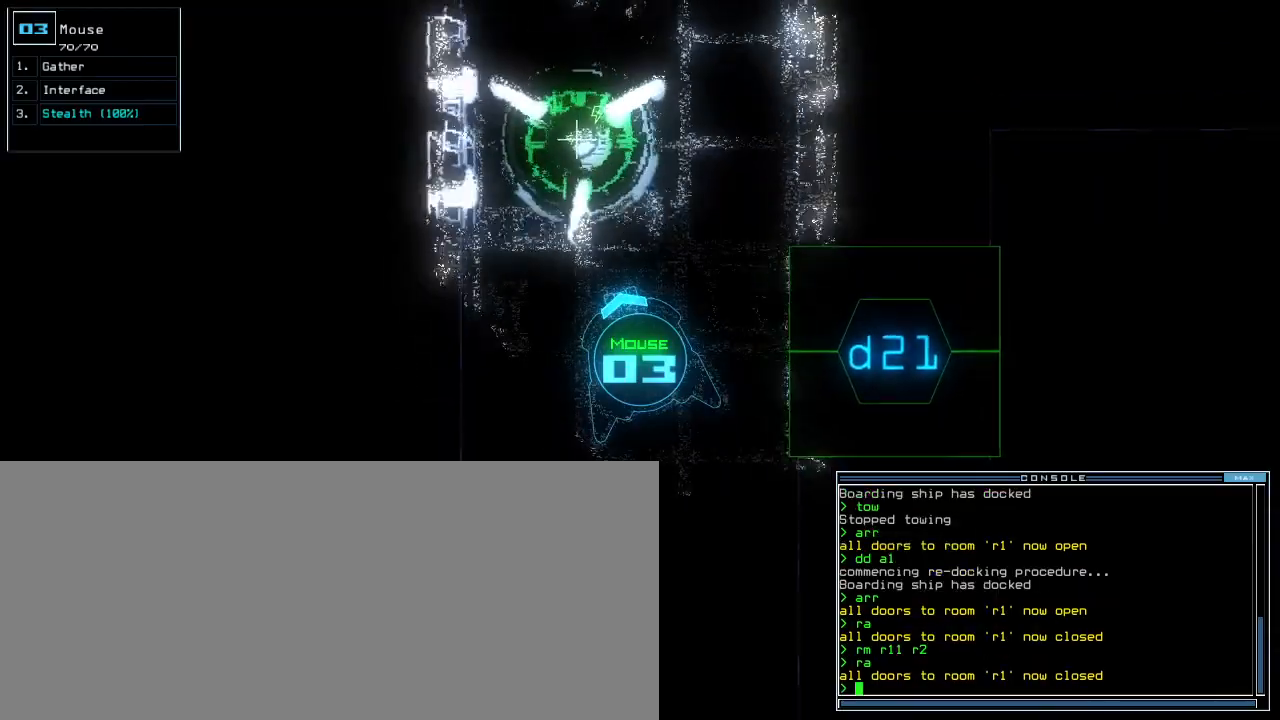
{"keys": ["up"], "events": [[60, "right", "down"], [160, "right", "up"]]}
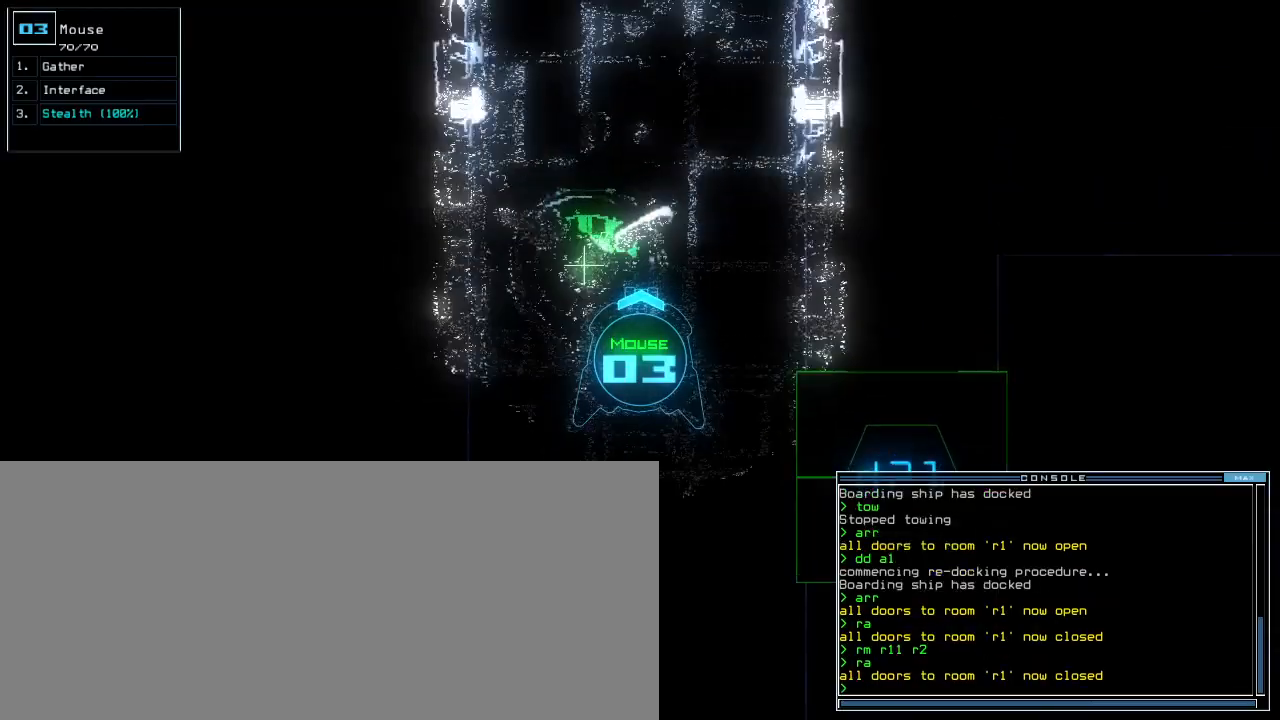
{"keys": ["up"], "events": []}
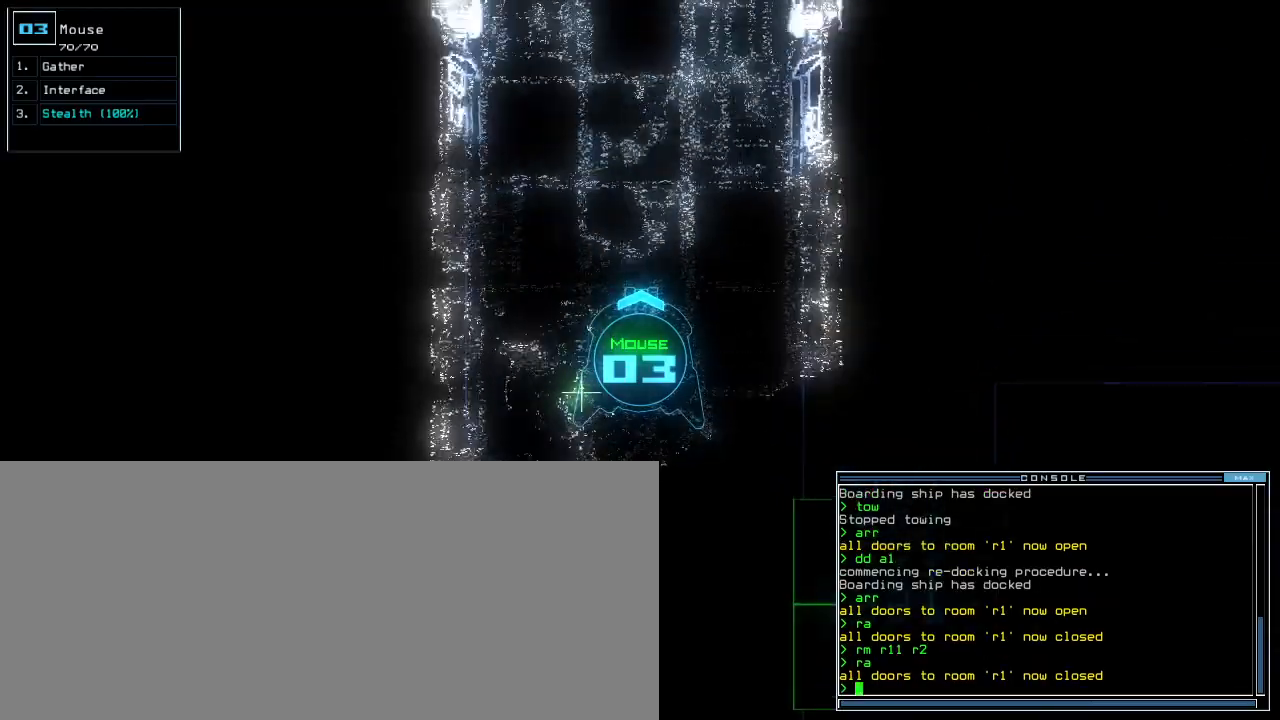
{"keys": ["up"], "events": []}
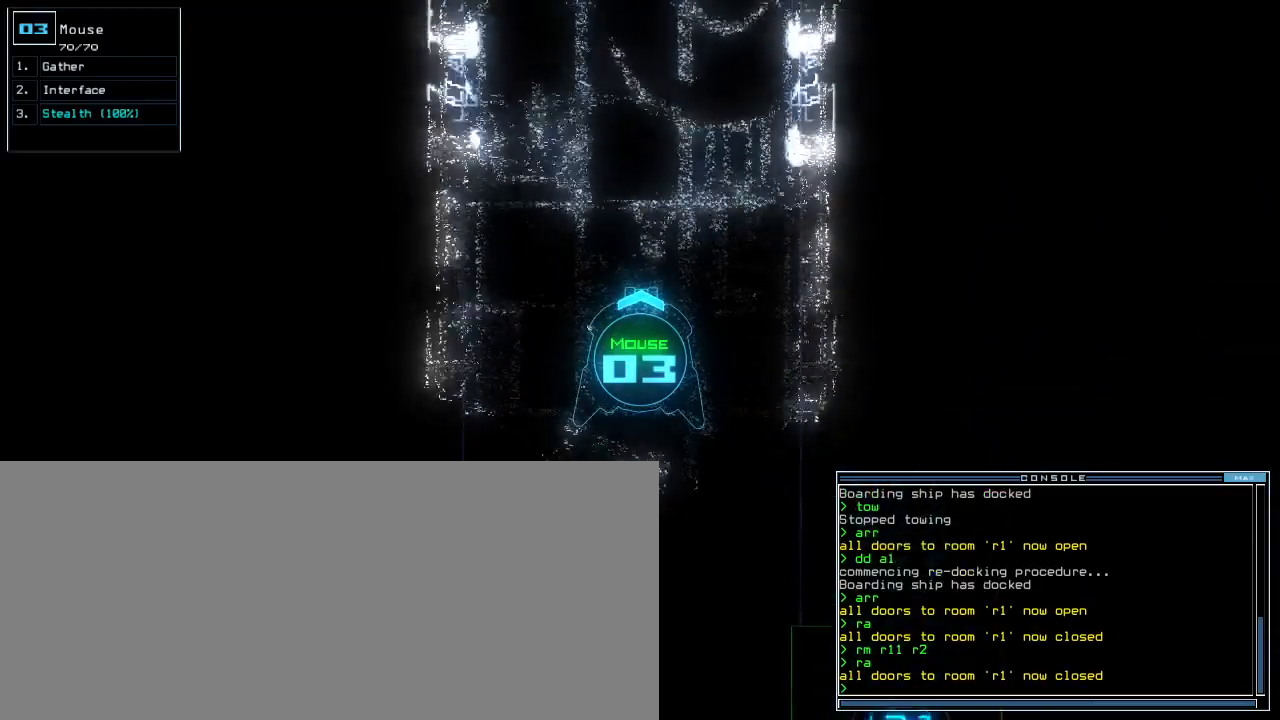
{"keys": ["return", "up"], "events": [[260, "c", "down"], [320, "c", "up"], [380, "c", "down"], [420, "return", "down"], [460, "c", "up"]]}
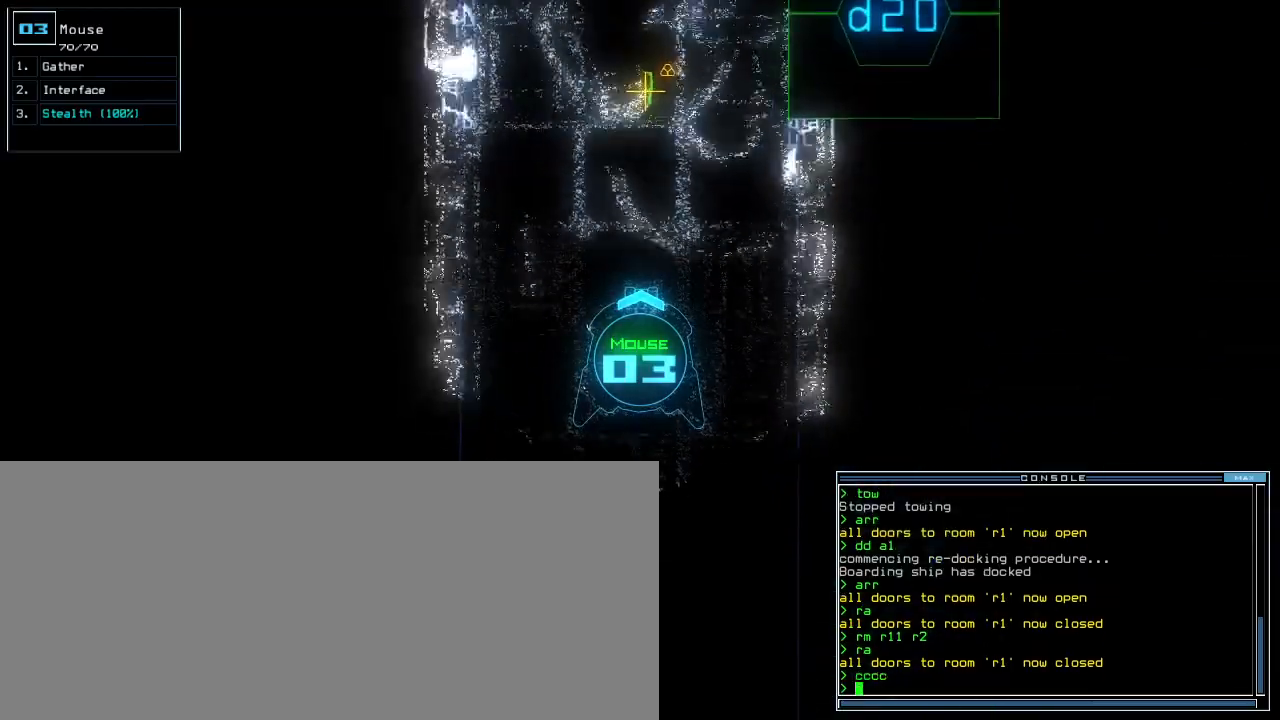
{"keys": ["up"], "events": [[20, "return", "up"]]}
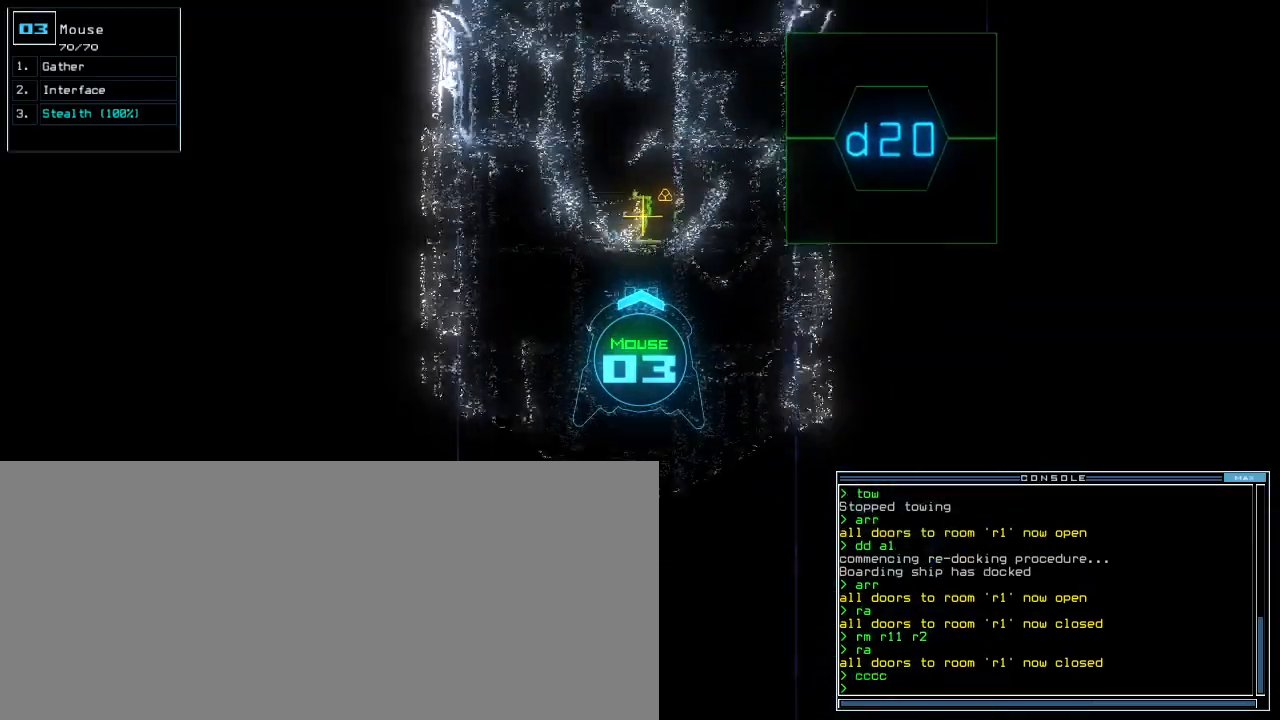
{"keys": ["up"], "events": [[40, "left", "down"], [120, "left", "up"], [320, "g", "down"], [400, "return", "down"], [420, "g", "up"], [480, "return", "up"]]}
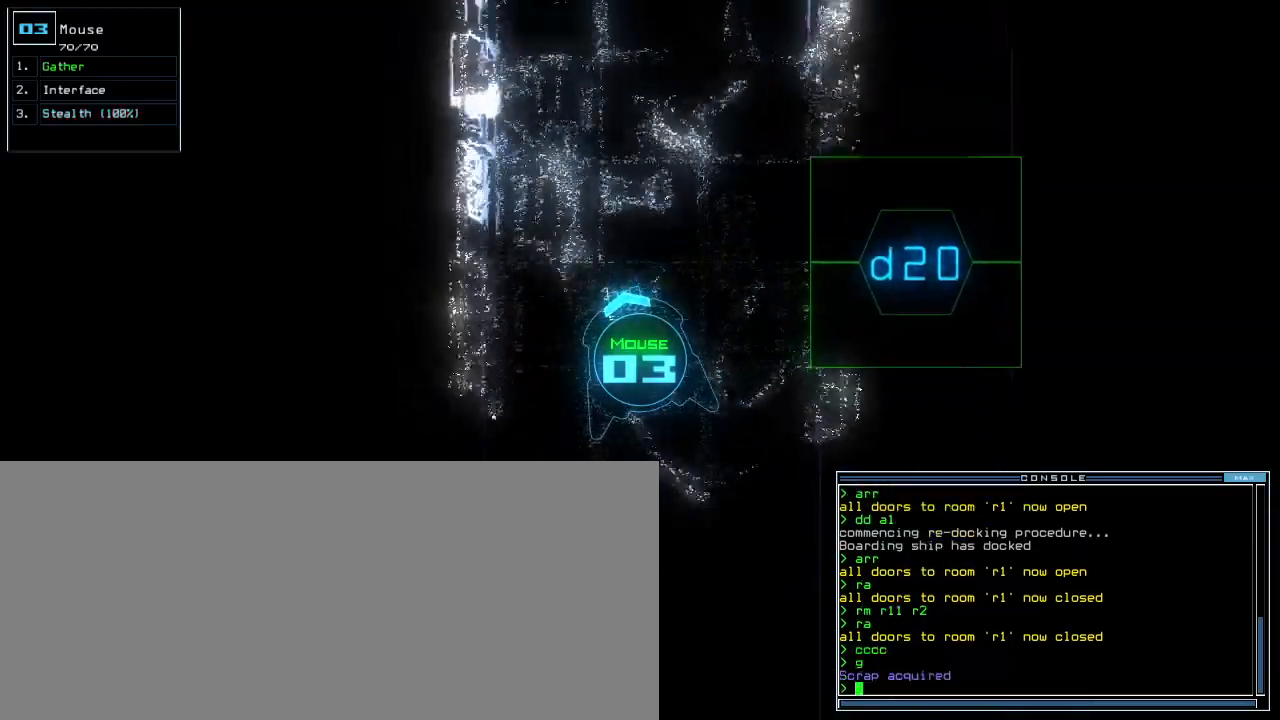
{"keys": ["semicolon", "up"], "events": [[140, "right", "down"], [300, "s", "down"], [320, "right", "up"], [360, "t", "down"], [400, "s", "up"], [440, "t", "up"], [460, "semicolon", "down"]]}
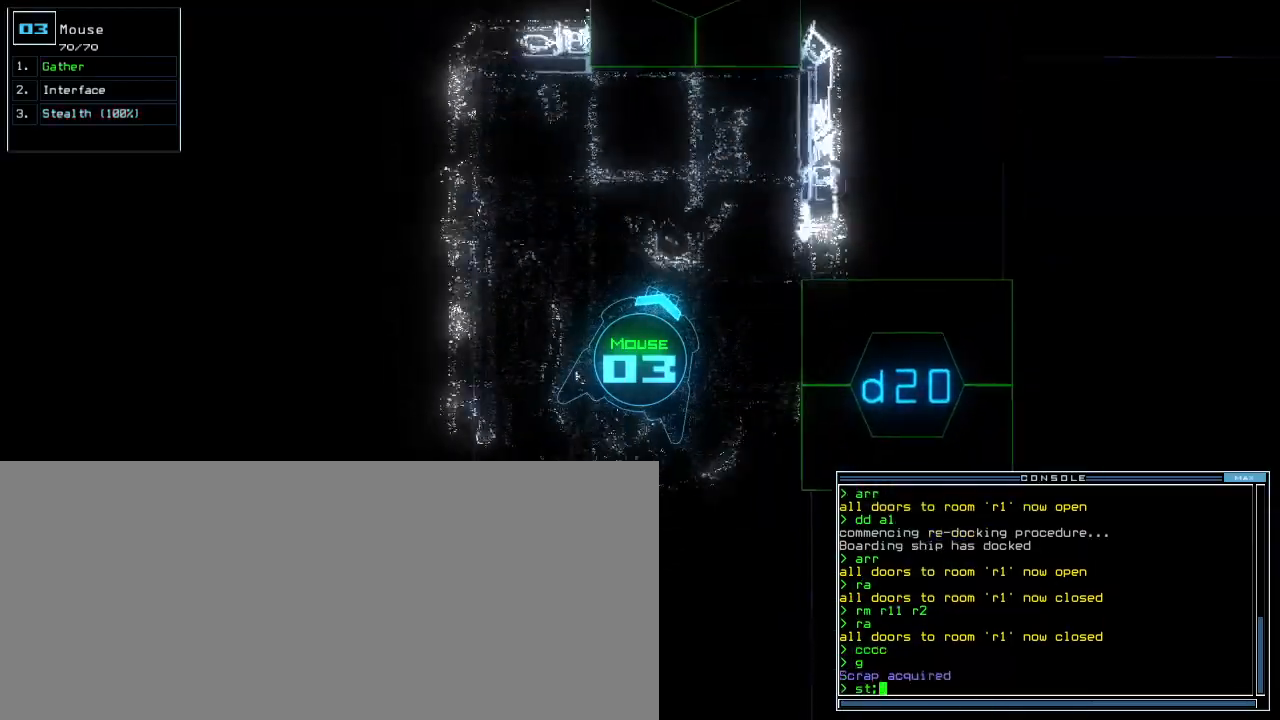
{"keys": ["left", "up"], "events": [[100, "semicolon", "up"], [320, "right", "down"], [400, "d", "down"], [440, "right", "up"], [460, "d", "up"], [500, "left", "down"]]}
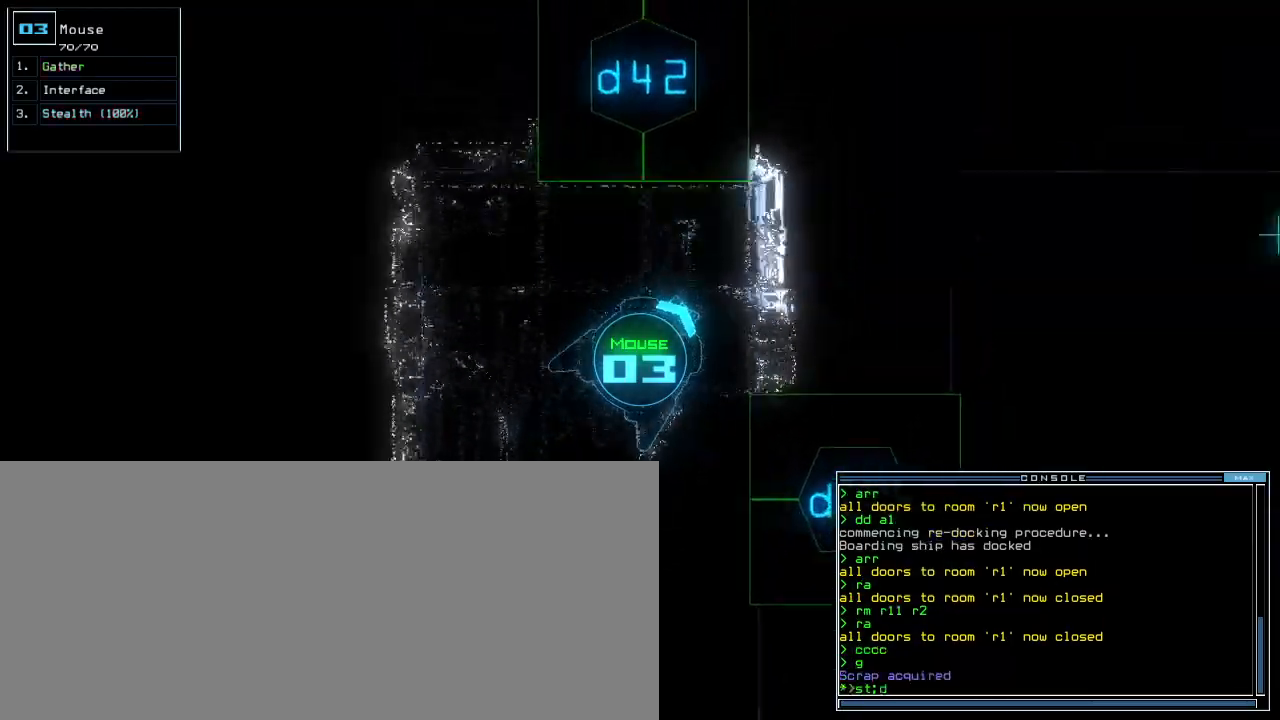
{"keys": ["2", "4", "return"], "events": [[420, "left", "up"], [420, "up", "up"], [440, "4", "down"], [460, "2", "down"], [500, "return", "down"]]}
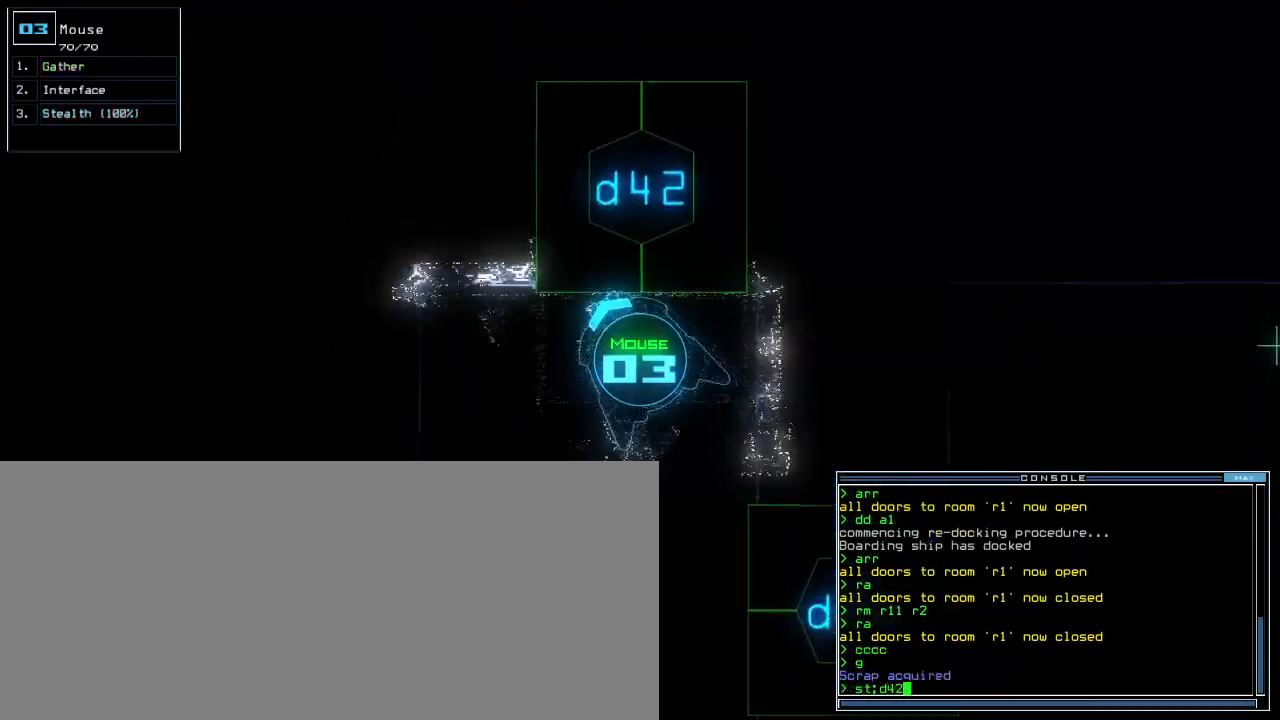
{"keys": ["right", "up"], "events": [[40, "4", "up"], [60, "return", "up"], [80, "2", "up"], [160, "up", "down"], [340, "right", "down"]]}
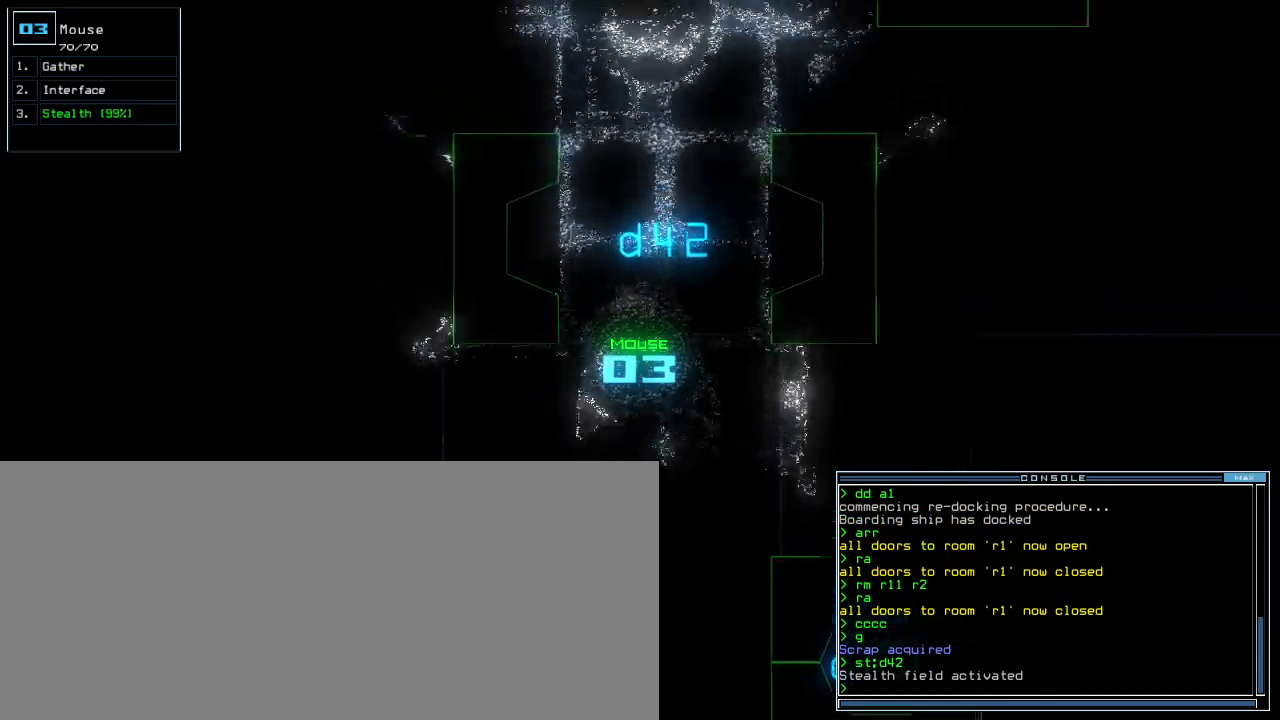
{"keys": ["up"], "events": [[40, "right", "up"]]}
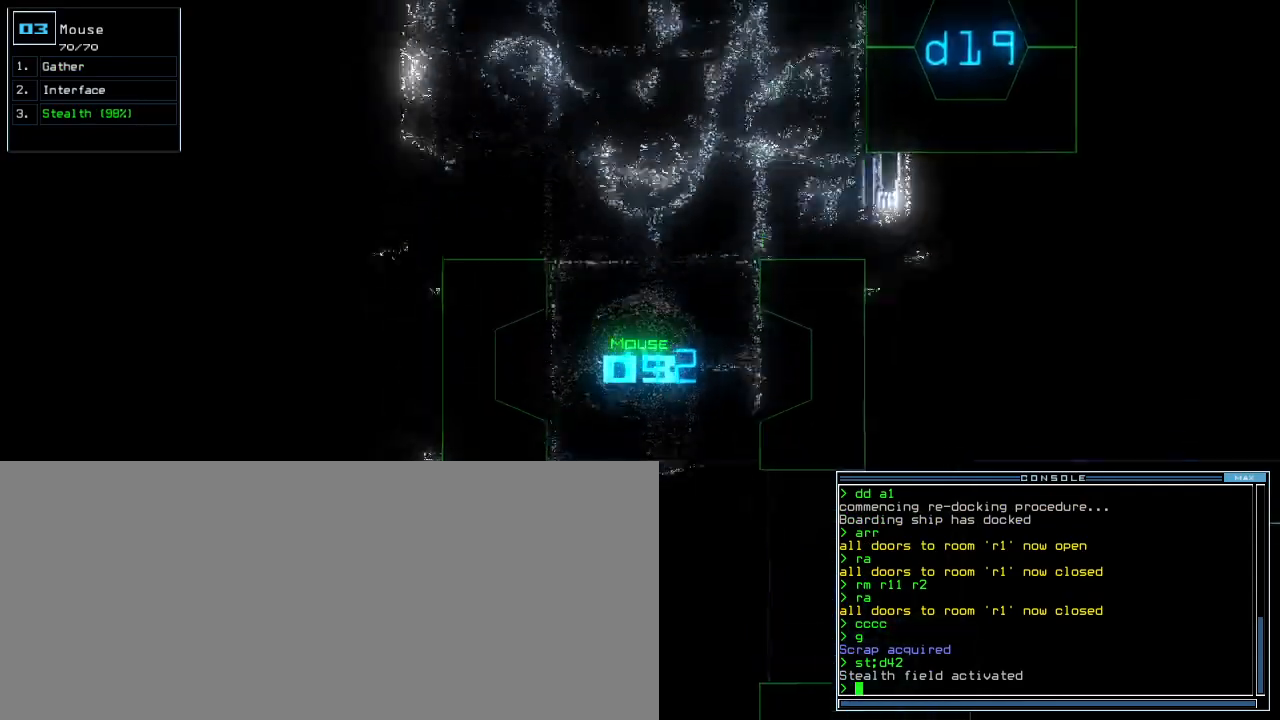
{"keys": ["up"], "events": [[340, "left", "down"], [440, "left", "up"]]}
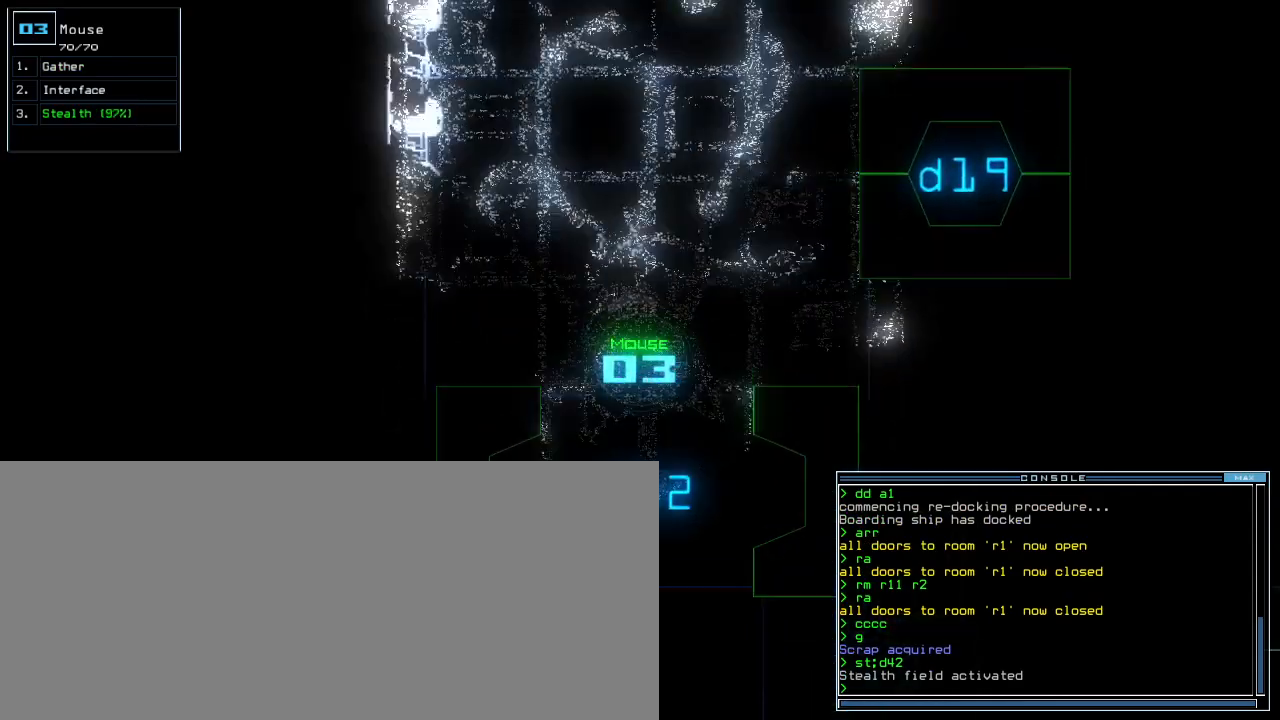
{"keys": ["up"], "events": [[320, "right", "down"], [440, "right", "up"]]}
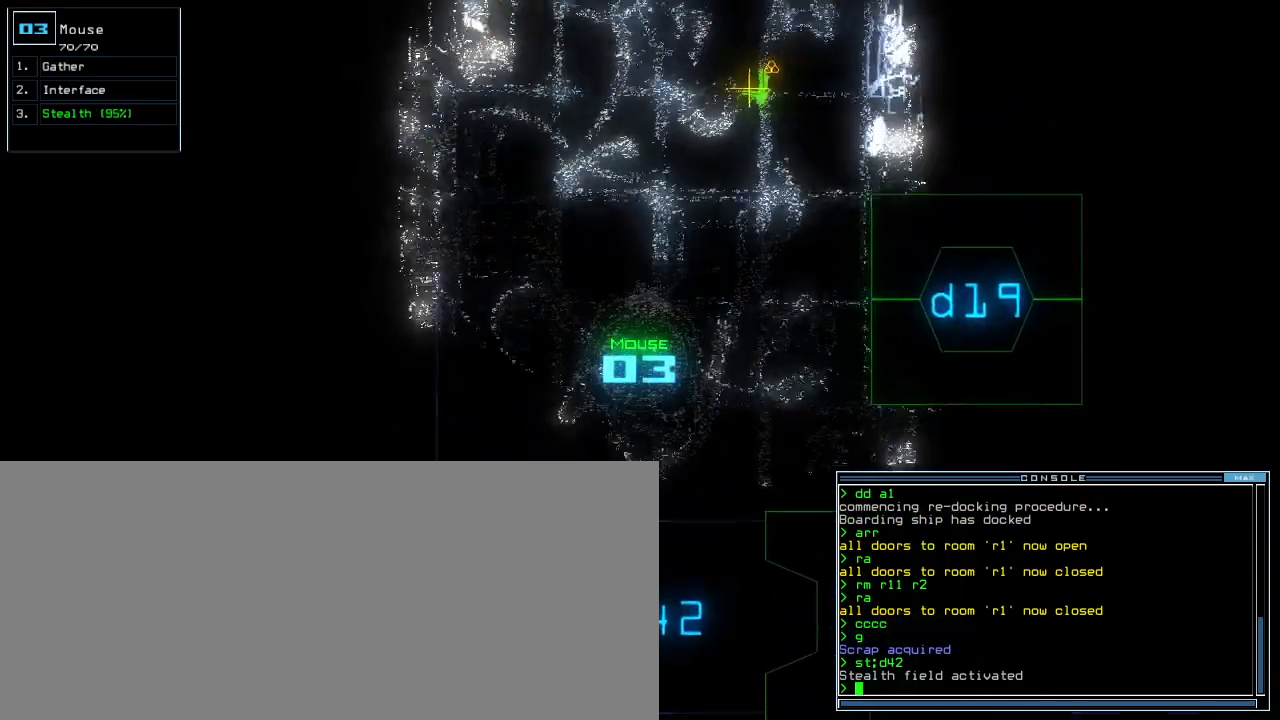
{"keys": ["up"], "events": [[120, "right", "down"], [340, "right", "up"]]}
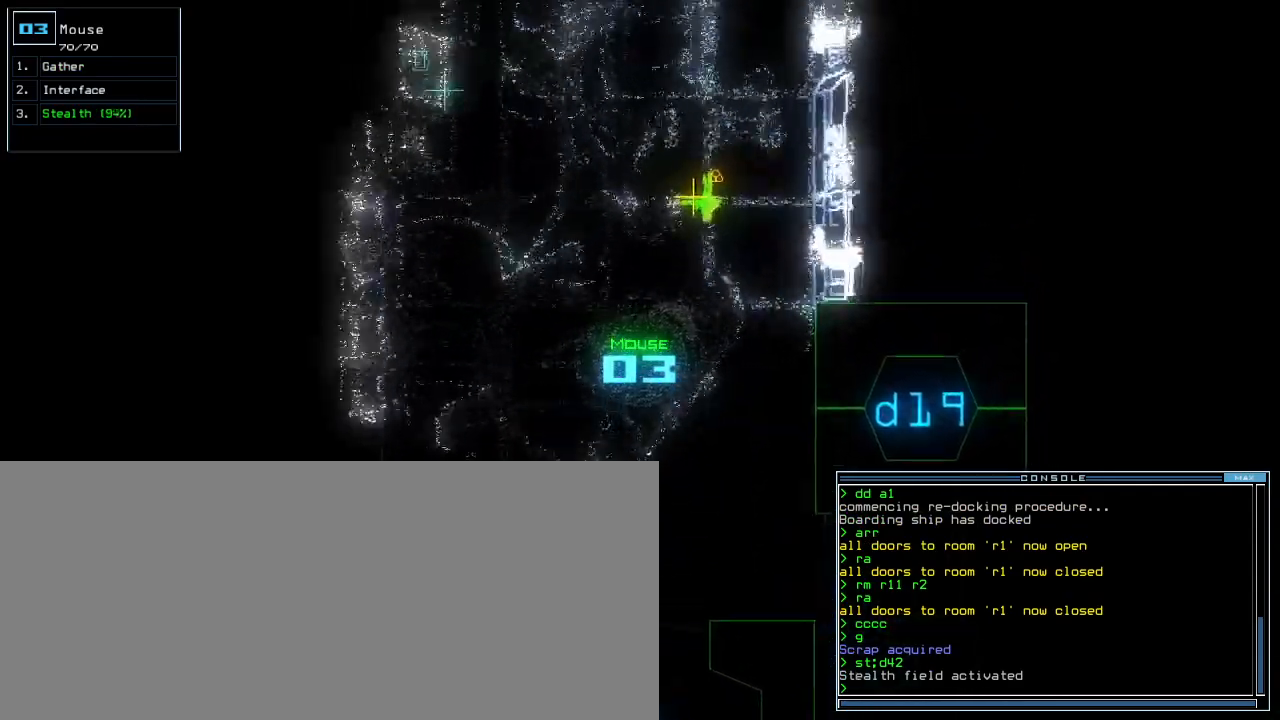
{"keys": ["up"], "events": [[120, "left", "down"], [300, "left", "up"], [400, "g", "down"], [500, "g", "up"]]}
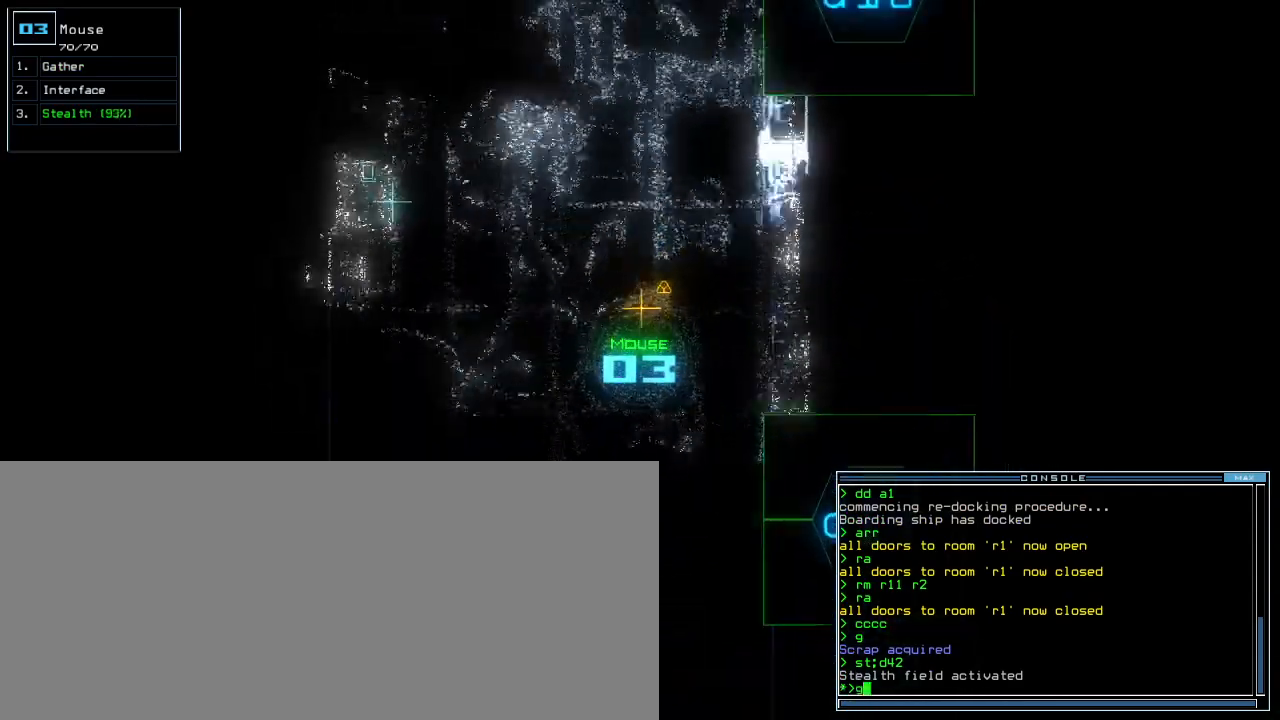
{"keys": ["up"], "events": [[40, "return", "down"], [140, "return", "up"], [220, "up", "up"], [240, "space", "down"], [360, "space", "up"], [380, "up", "down"]]}